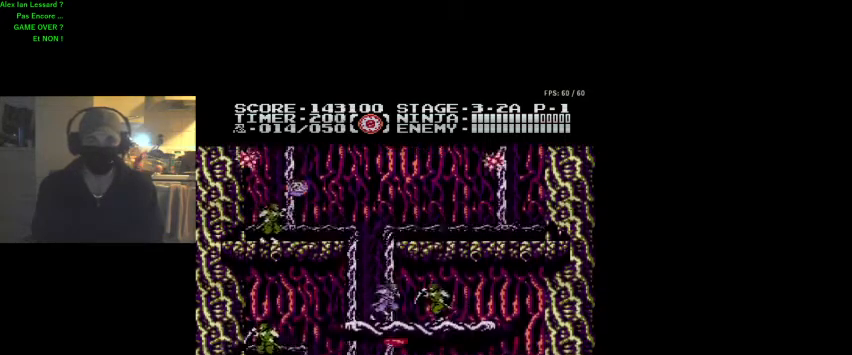
Gameplay with a controller (Nintendo layout); each line is a JSON object with the inputs held at the frame after it. "events" lists button and stick changes between this image and that frame as [ms after this image, input, new state], when the widget could be followed in between. Not read: L3 R3.
{"buttons": ["DPAD_RIGHT"], "events": [[67, "B", "down"], [67, "DPAD_RIGHT", "up"], [200, "B", "up"], [233, "B", "down"], [267, "B", "up"], [467, "DPAD_RIGHT", "down"]]}
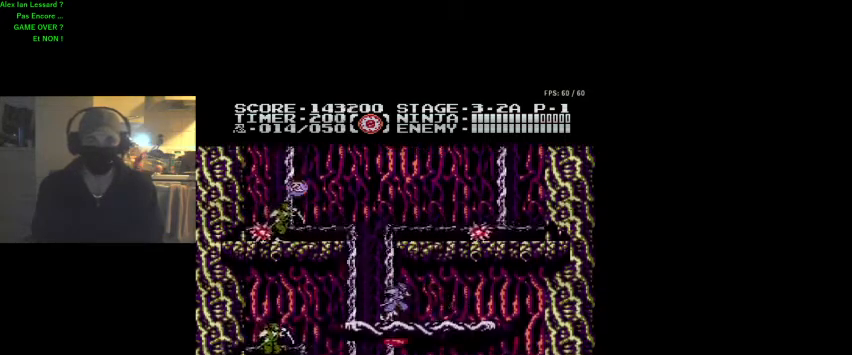
{"buttons": [], "events": [[467, "DPAD_RIGHT", "up"]]}
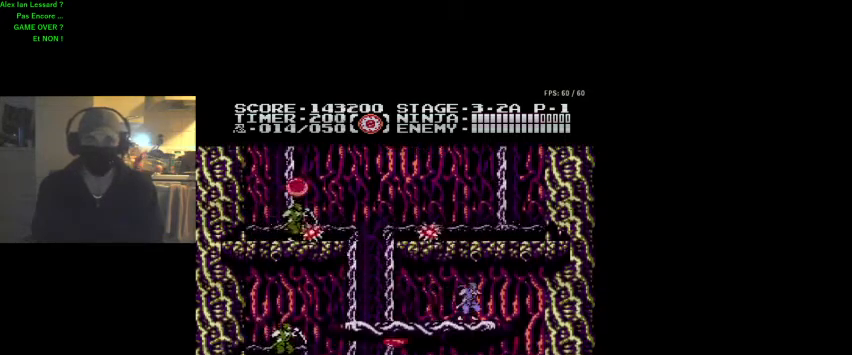
{"buttons": [], "events": [[100, "DPAD_LEFT", "down"], [233, "DPAD_LEFT", "up"]]}
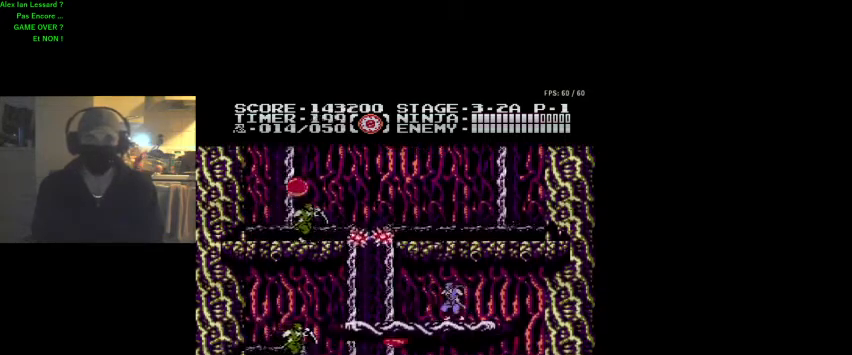
{"buttons": ["DPAD_UP"], "events": [[67, "DPAD_UP", "down"], [333, "B", "down"], [467, "B", "up"]]}
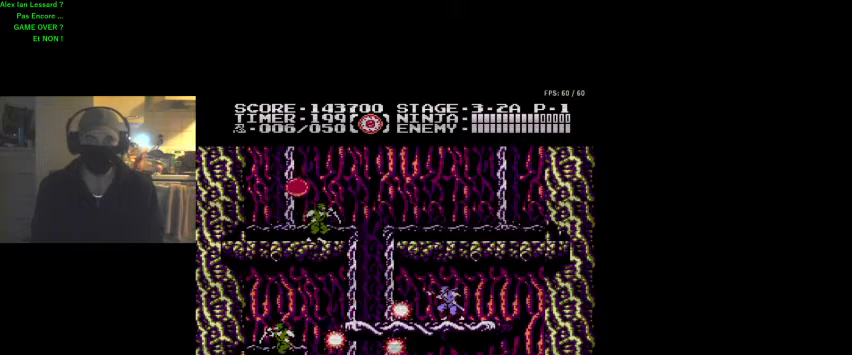
{"buttons": ["DPAD_RIGHT"], "events": [[133, "DPAD_UP", "up"], [367, "DPAD_RIGHT", "down"]]}
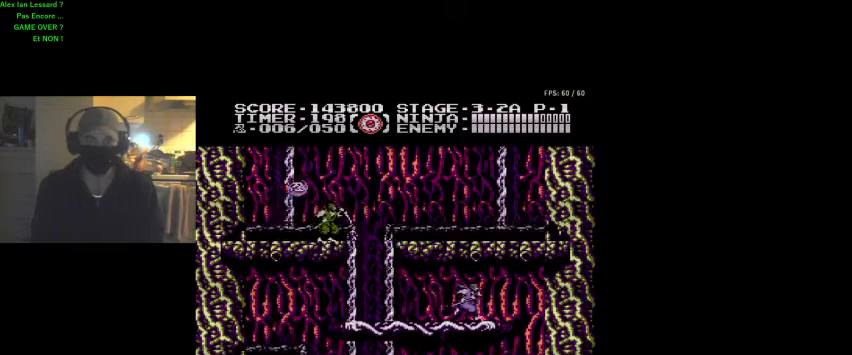
{"buttons": [], "events": [[400, "DPAD_RIGHT", "up"]]}
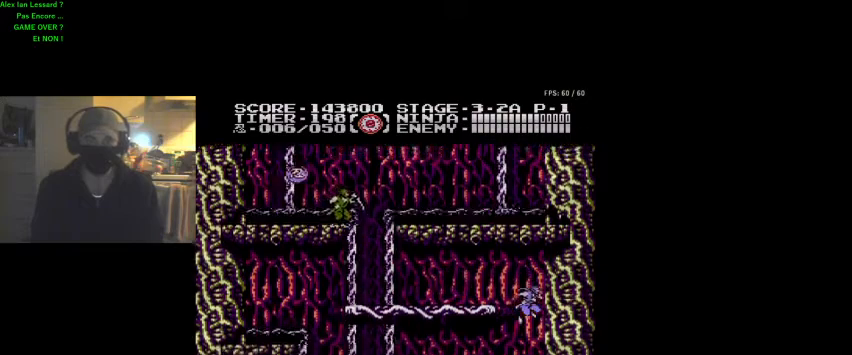
{"buttons": ["DPAD_LEFT"], "events": [[400, "DPAD_LEFT", "down"]]}
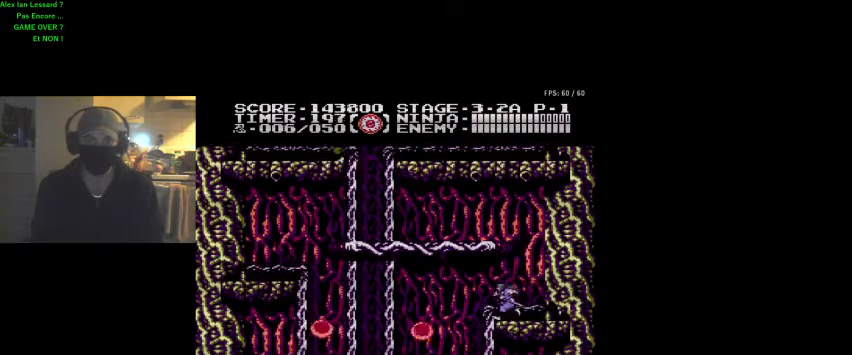
{"buttons": [], "events": [[333, "B", "down"], [433, "DPAD_LEFT", "up"], [500, "B", "up"]]}
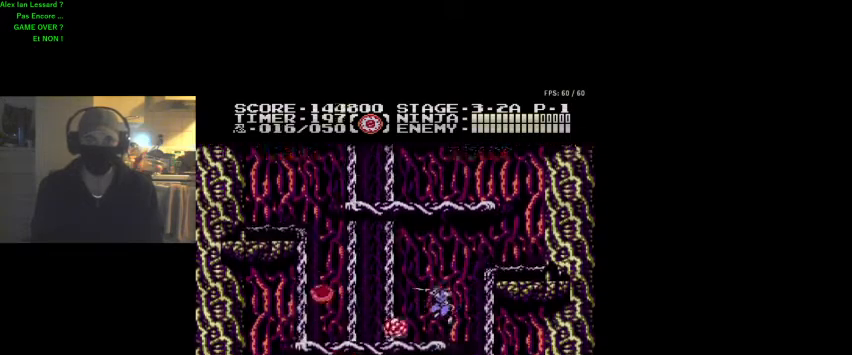
{"buttons": ["B", "DPAD_DOWN"], "events": [[433, "DPAD_DOWN", "down"], [467, "B", "down"]]}
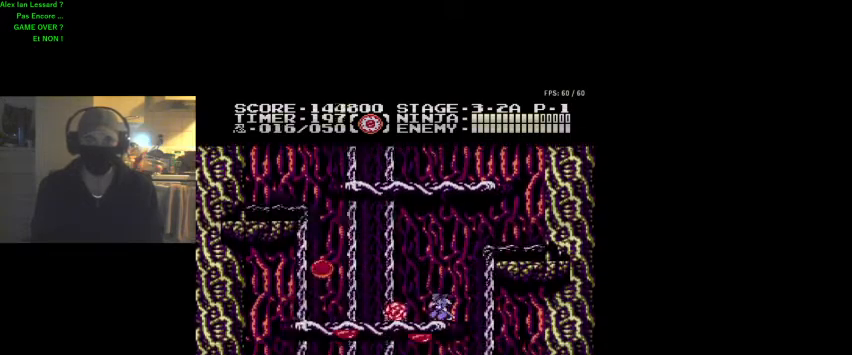
{"buttons": ["DPAD_LEFT"], "events": [[67, "B", "up"], [167, "DPAD_DOWN", "up"], [233, "DPAD_LEFT", "down"]]}
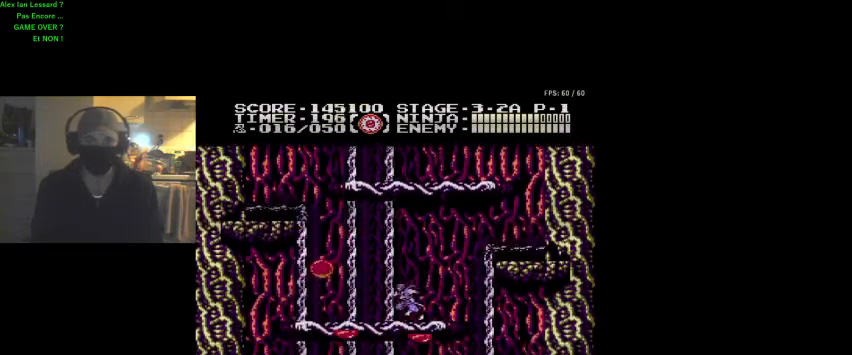
{"buttons": ["DPAD_LEFT"], "events": [[133, "A", "down"], [233, "B", "down"], [267, "A", "up"], [367, "B", "up"]]}
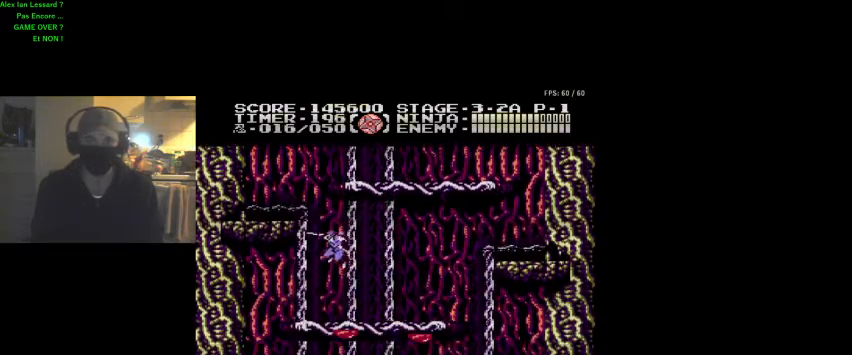
{"buttons": ["DPAD_LEFT"], "events": [[67, "DPAD_LEFT", "up"], [300, "DPAD_LEFT", "down"]]}
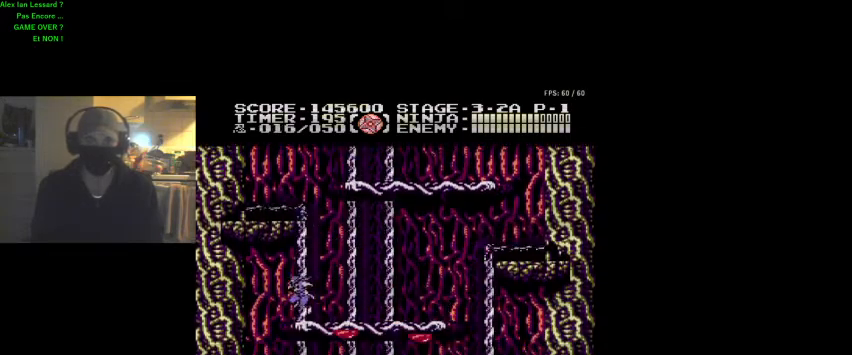
{"buttons": [], "events": [[333, "DPAD_LEFT", "up"]]}
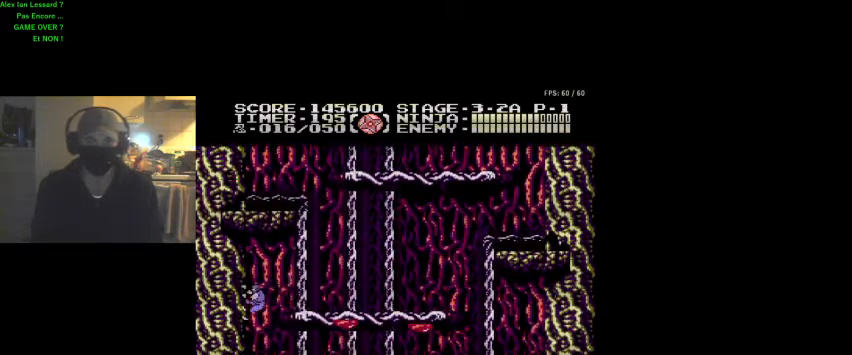
{"buttons": [], "events": [[33, "DPAD_RIGHT", "down"], [333, "A", "down"], [467, "A", "up"], [500, "DPAD_RIGHT", "up"]]}
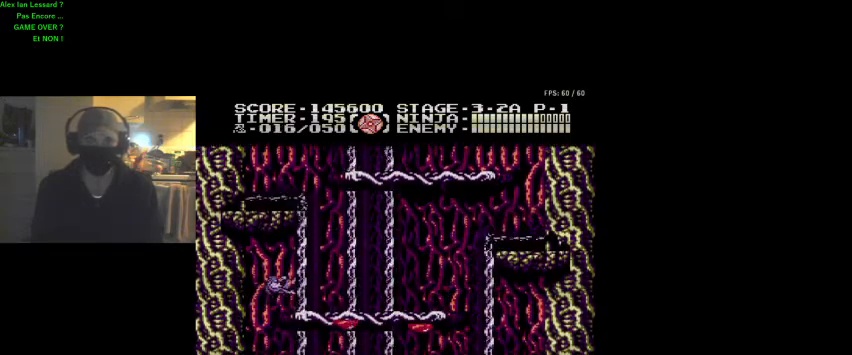
{"buttons": ["B", "DPAD_UP"], "events": [[367, "DPAD_UP", "down"], [467, "B", "down"]]}
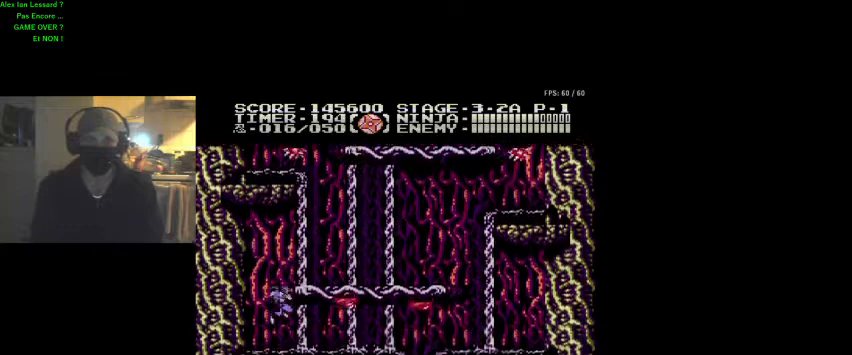
{"buttons": ["DPAD_RIGHT"], "events": [[100, "B", "up"], [133, "DPAD_UP", "up"], [500, "DPAD_RIGHT", "down"]]}
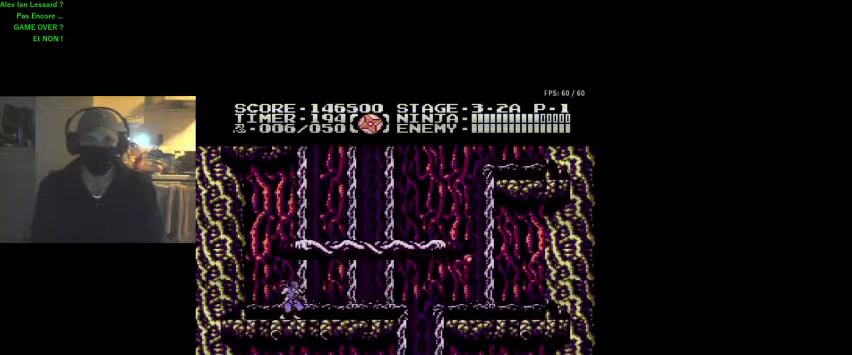
{"buttons": ["DPAD_RIGHT"], "events": []}
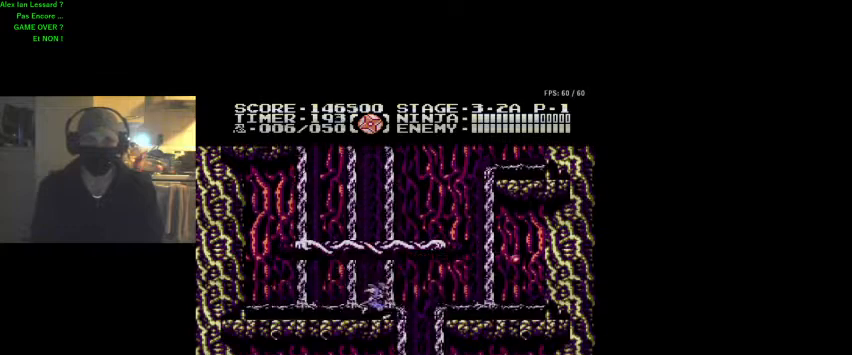
{"buttons": [], "events": [[400, "DPAD_RIGHT", "up"]]}
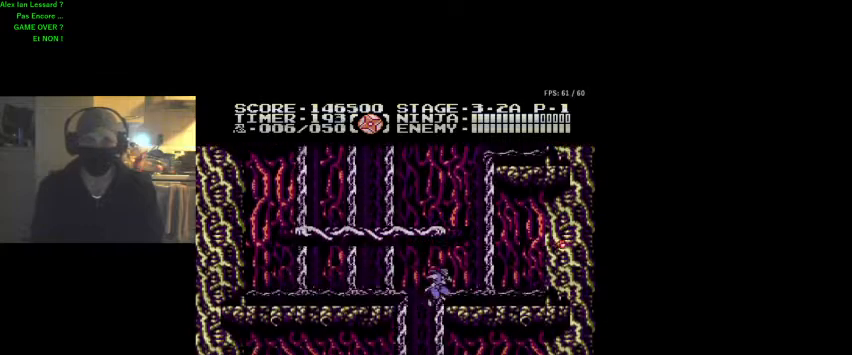
{"buttons": ["DPAD_DOWN"], "events": [[367, "DPAD_DOWN", "down"]]}
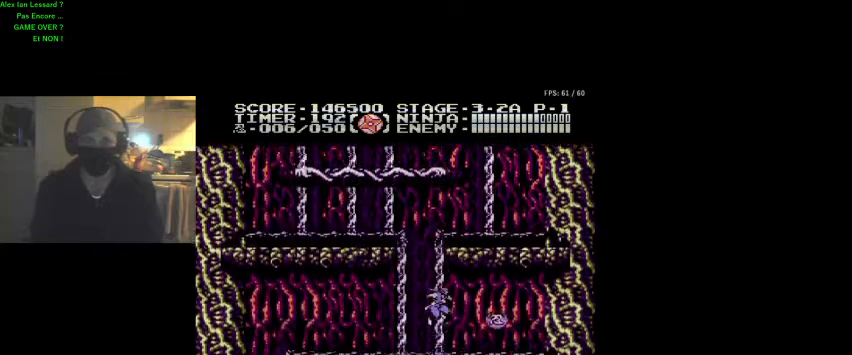
{"buttons": ["DPAD_RIGHT"], "events": [[100, "DPAD_DOWN", "up"], [167, "DPAD_RIGHT", "down"], [233, "B", "down"], [367, "B", "up"], [367, "DPAD_RIGHT", "up"], [400, "DPAD_RIGHT", "down"]]}
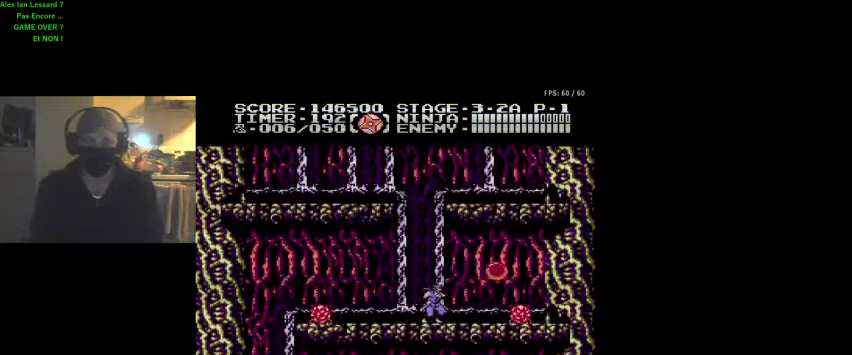
{"buttons": ["B"], "events": [[367, "A", "down"], [367, "DPAD_RIGHT", "up"], [433, "B", "down"], [500, "A", "up"]]}
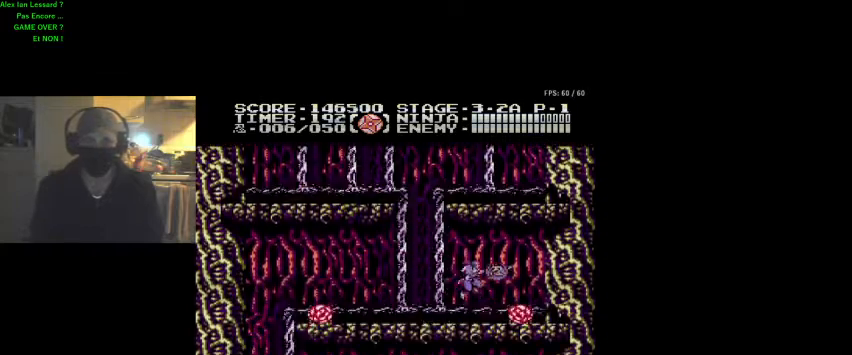
{"buttons": [], "events": [[33, "B", "up"]]}
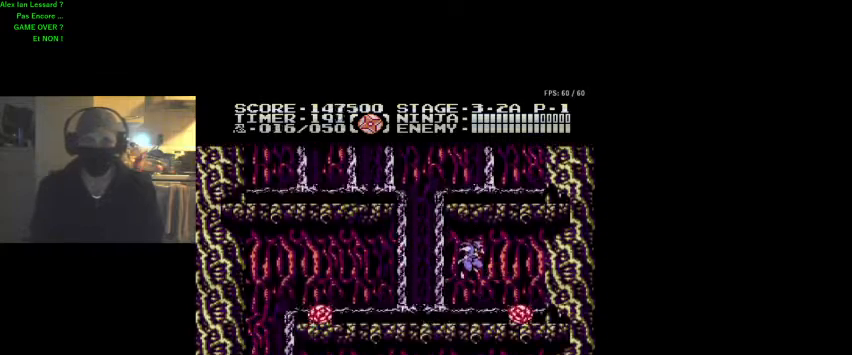
{"buttons": ["DPAD_DOWN"], "events": [[100, "DPAD_DOWN", "down"], [300, "B", "down"], [433, "B", "up"]]}
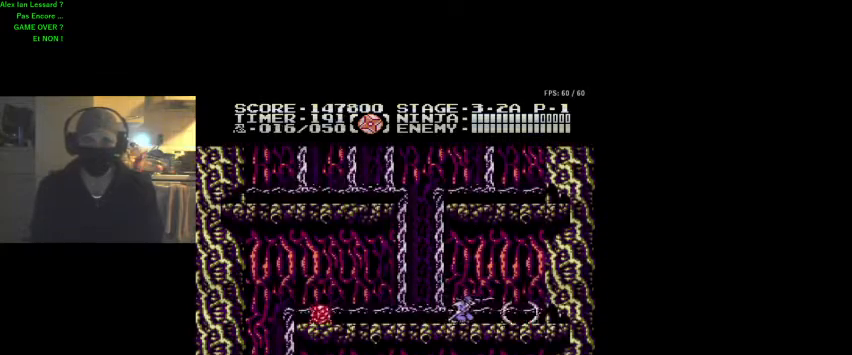
{"buttons": ["DPAD_UP", "DPAD_LEFT"], "events": [[167, "DPAD_DOWN", "up"], [300, "DPAD_LEFT", "down"], [300, "DPAD_UP", "down"], [467, "DPAD_UP", "up"], [500, "DPAD_UP", "down"]]}
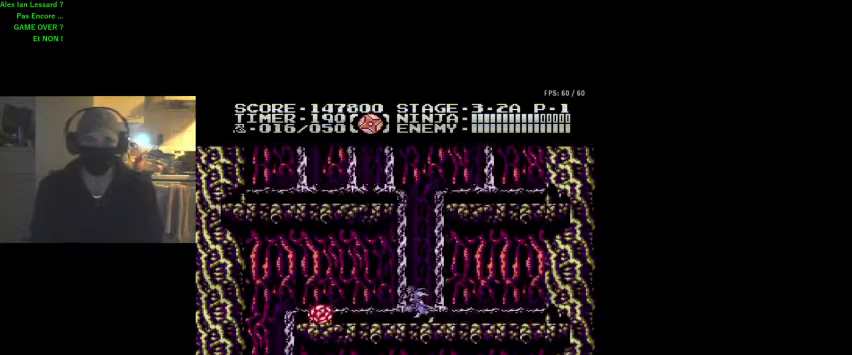
{"buttons": ["DPAD_DOWN"], "events": [[133, "DPAD_UP", "up"], [300, "DPAD_DOWN", "down"], [300, "DPAD_LEFT", "up"], [367, "B", "down"], [500, "B", "up"]]}
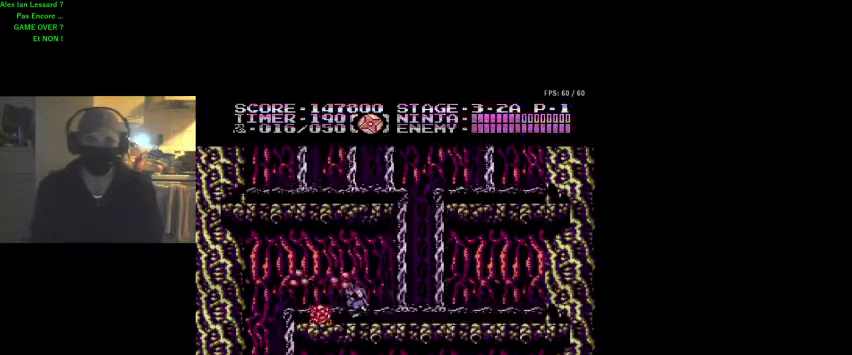
{"buttons": ["B", "DPAD_DOWN"], "events": [[100, "DPAD_DOWN", "up"], [167, "DPAD_LEFT", "down"], [433, "DPAD_DOWN", "down"], [433, "DPAD_LEFT", "up"], [467, "B", "down"]]}
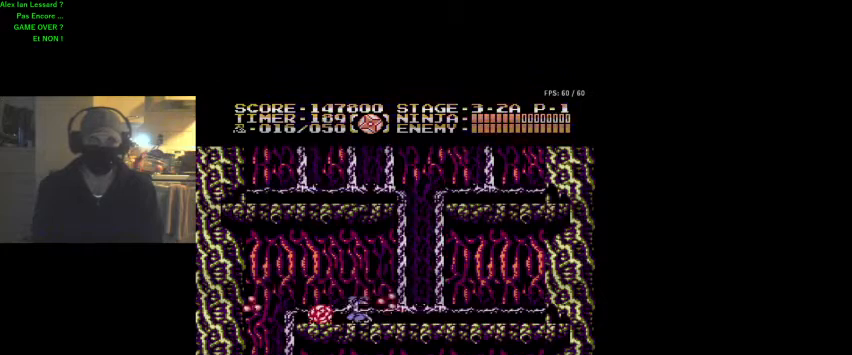
{"buttons": ["DPAD_UP", "DPAD_LEFT"], "events": [[100, "B", "up"], [300, "DPAD_DOWN", "up"], [300, "DPAD_LEFT", "down"], [400, "DPAD_UP", "down"]]}
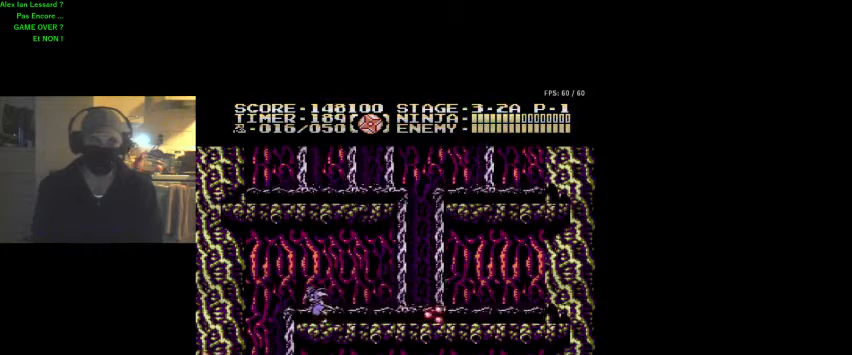
{"buttons": [], "events": [[100, "DPAD_UP", "up"], [200, "DPAD_LEFT", "up"]]}
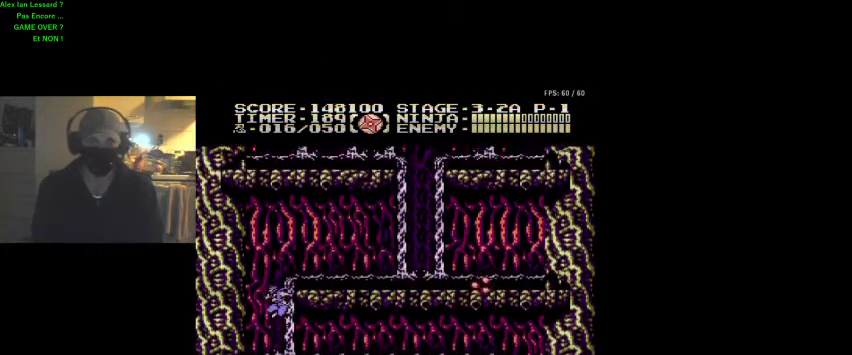
{"buttons": [], "events": [[233, "DPAD_RIGHT", "down"], [400, "DPAD_RIGHT", "up"]]}
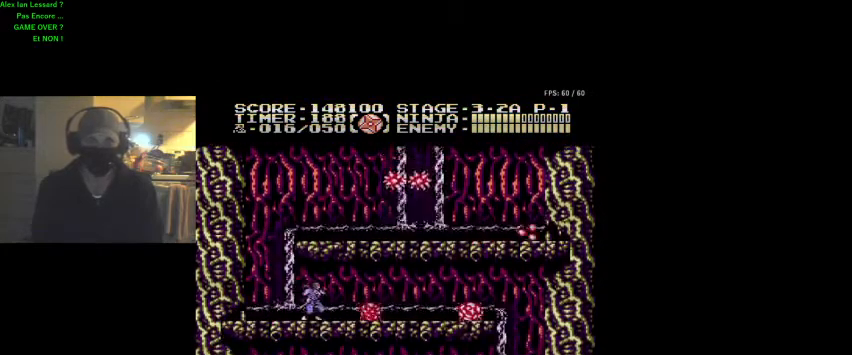
{"buttons": ["DPAD_RIGHT"], "events": [[33, "DPAD_DOWN", "down"], [100, "B", "down"], [267, "B", "up"], [433, "DPAD_DOWN", "up"], [467, "DPAD_RIGHT", "down"]]}